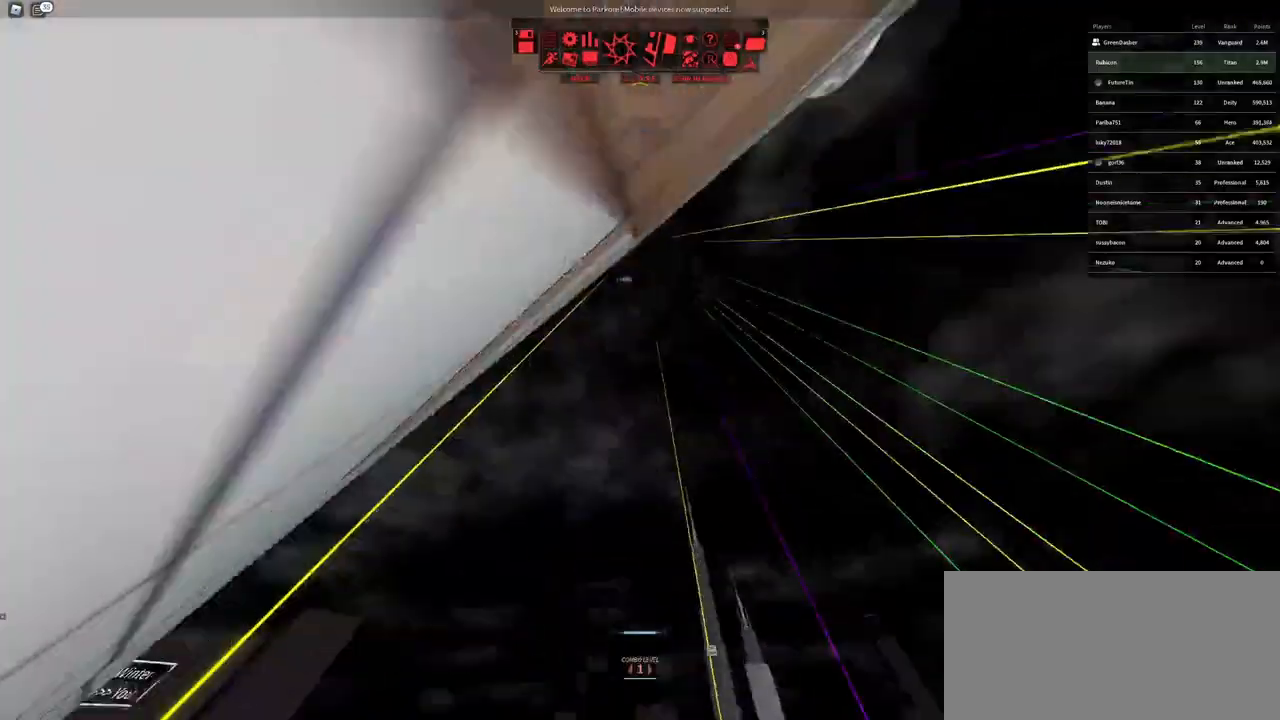
Gameplay with keyboard and mouse; each line is a JSON object with the keys and mouse buttons held at the frame after it. "events" lists presses ("down") and releases ("up") of "a", "ctrl", "d", "e", "f", "q", "r", "s", "shift", "space", "tab", "w", "mouse_left", "mouse_wheel" and "mouse_right" between this image and that frame as [ms after this image, input, new state], when the widget could be followed in between. "mouse_left", "mouse_wheel", "mouse_right" = the "left", "wheel", "right" buttons of the "mouse" list. No other keys are recorded. "wheel" means that the mouse wheel is clicked or scrolled. Not read: mouse_move.
{"keys": [], "mouse": ["wheel"], "events": [[17, "space", "up"], [83, "w", "up"], [483, "mouse_wheel", "down"]]}
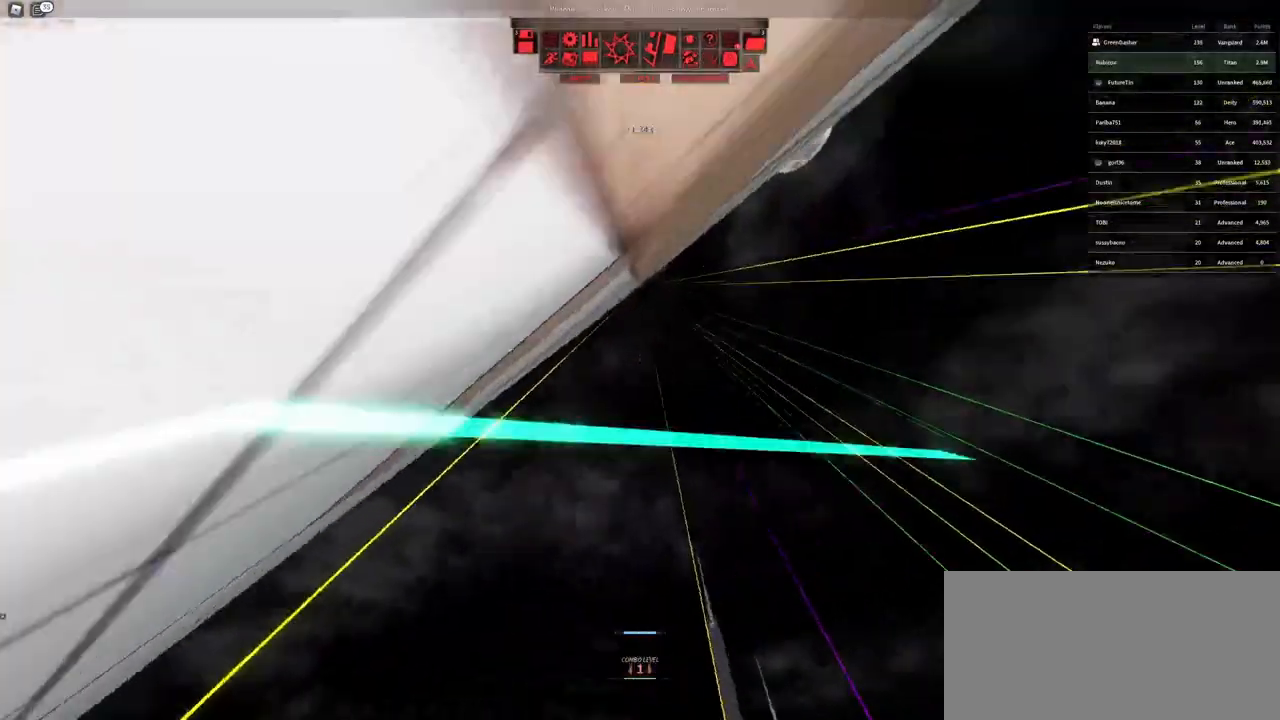
{"keys": ["space", "w"], "mouse": [], "events": [[17, "shift", "down"], [33, "space", "down"], [83, "mouse_wheel", "up"], [117, "space", "up"], [150, "shift", "up"], [150, "w", "down"], [467, "space", "down"]]}
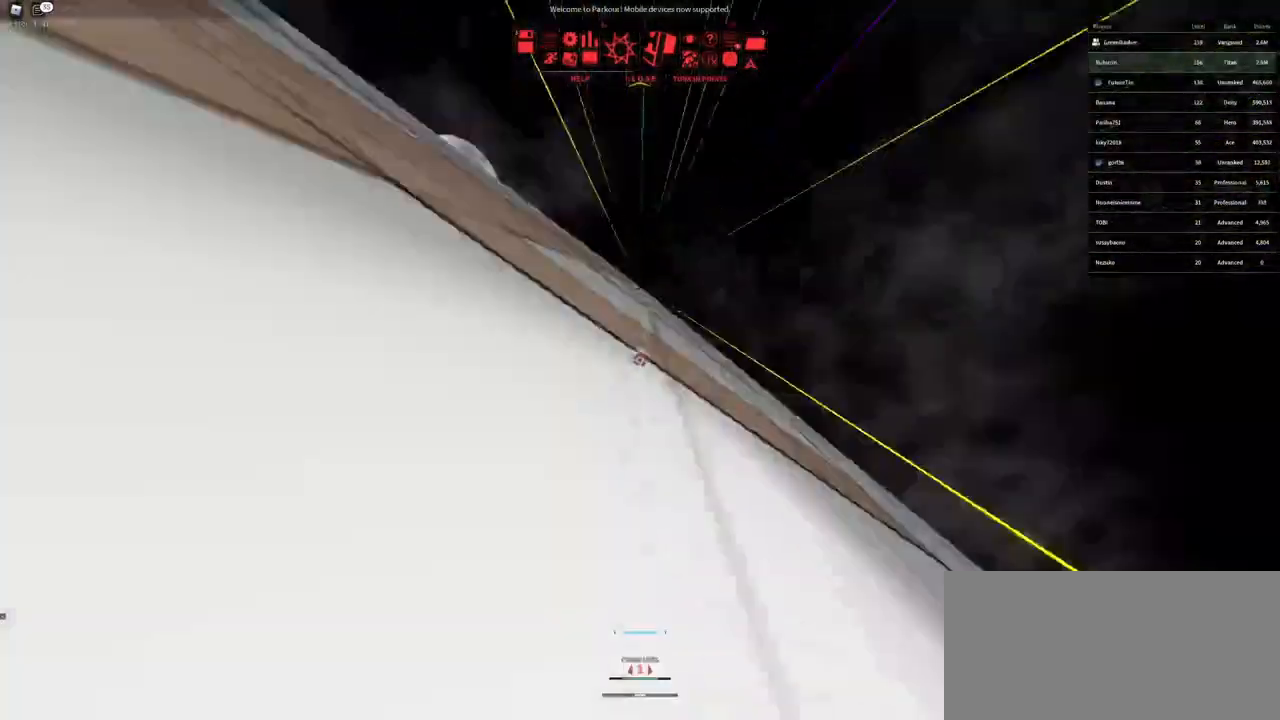
{"keys": ["d"], "mouse": [], "events": [[133, "space", "up"], [233, "w", "up"], [333, "w", "down"], [367, "w", "up"], [467, "d", "down"]]}
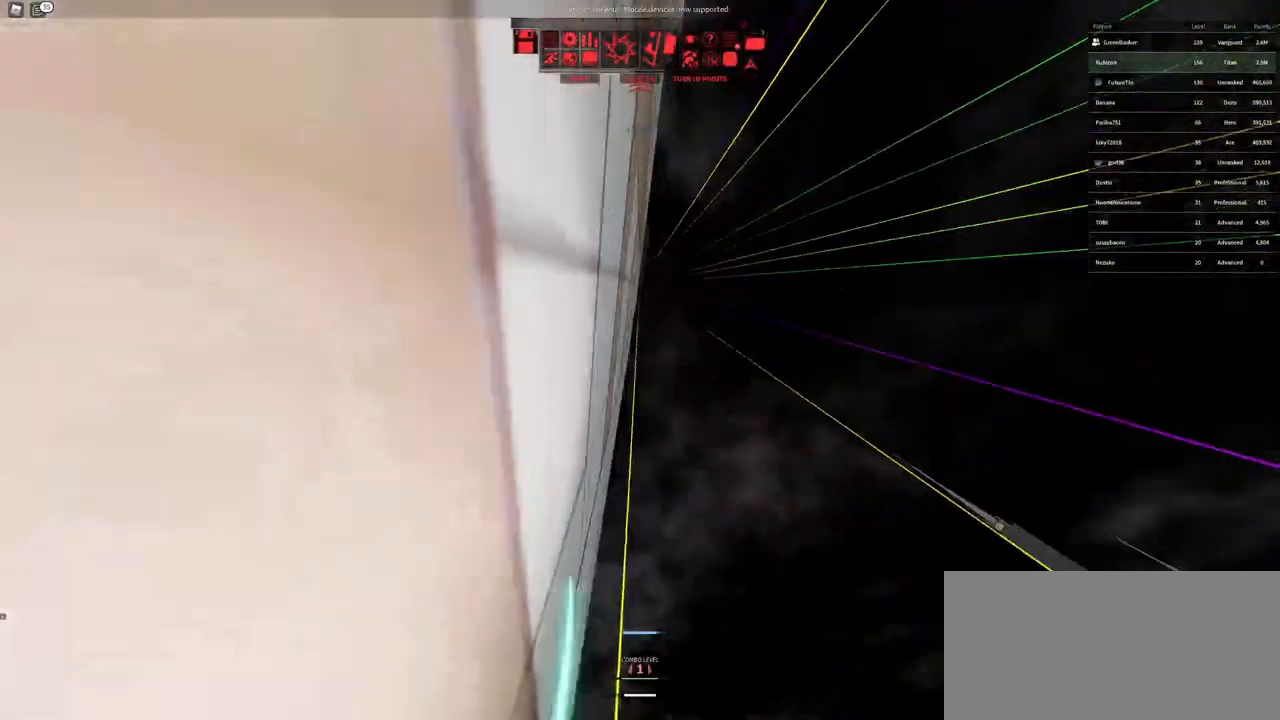
{"keys": ["shift"], "mouse": ["right"], "events": [[117, "w", "down"], [283, "d", "up"], [300, "w", "up"], [317, "mouse_right", "down"], [500, "shift", "down"]]}
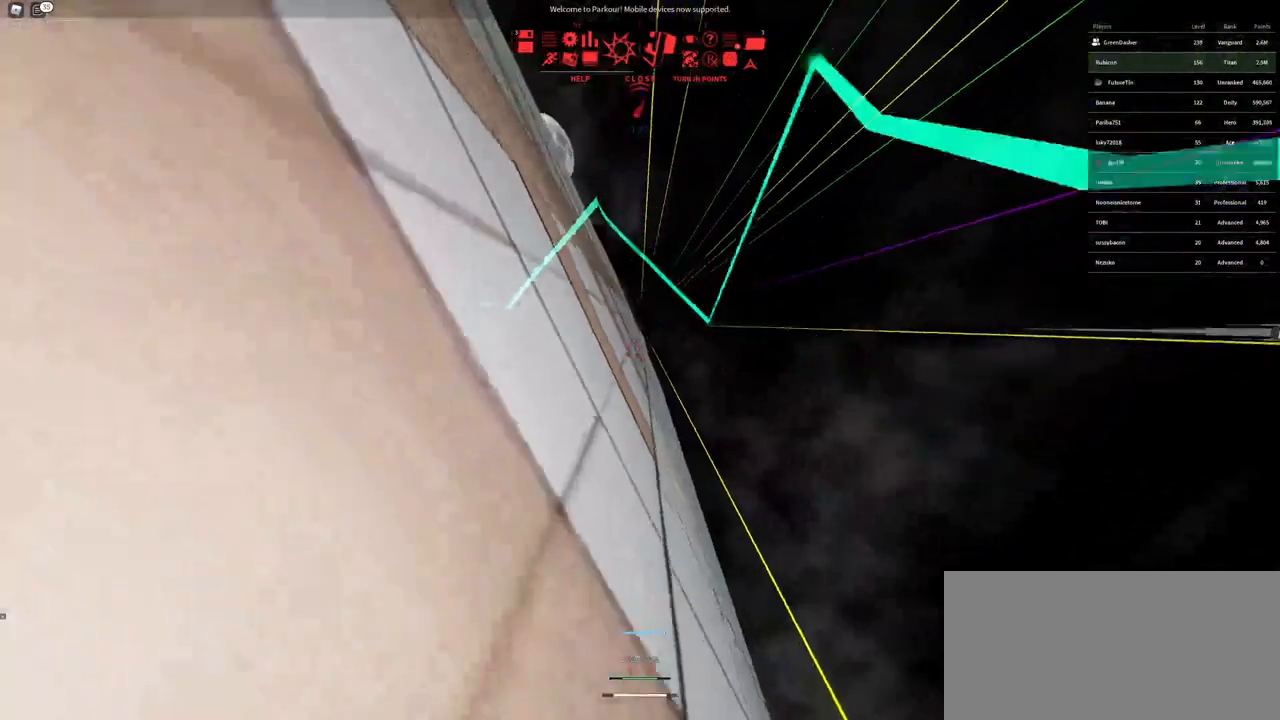
{"keys": [], "mouse": [], "events": [[167, "mouse_right", "up"], [217, "shift", "up"]]}
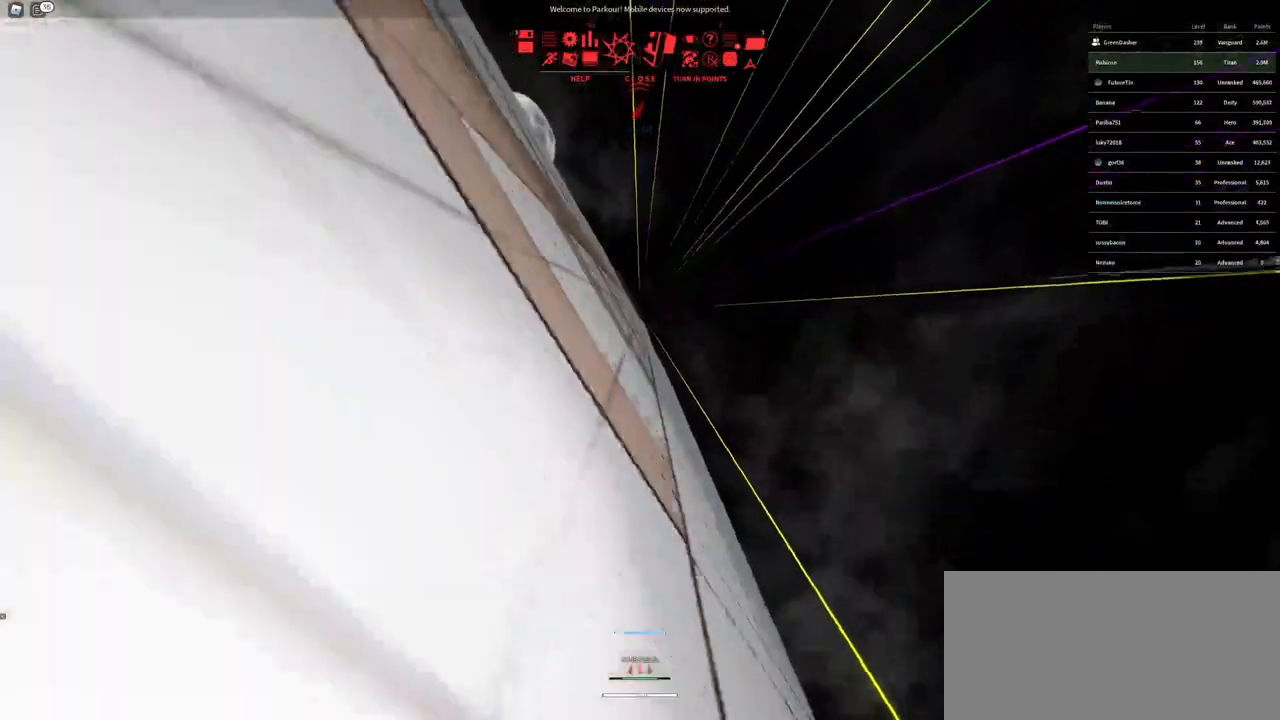
{"keys": [], "mouse": [], "events": [[100, "mouse_wheel", "down"], [167, "space", "down"], [183, "mouse_wheel", "up"], [233, "space", "up"], [433, "w", "down"], [500, "w", "up"]]}
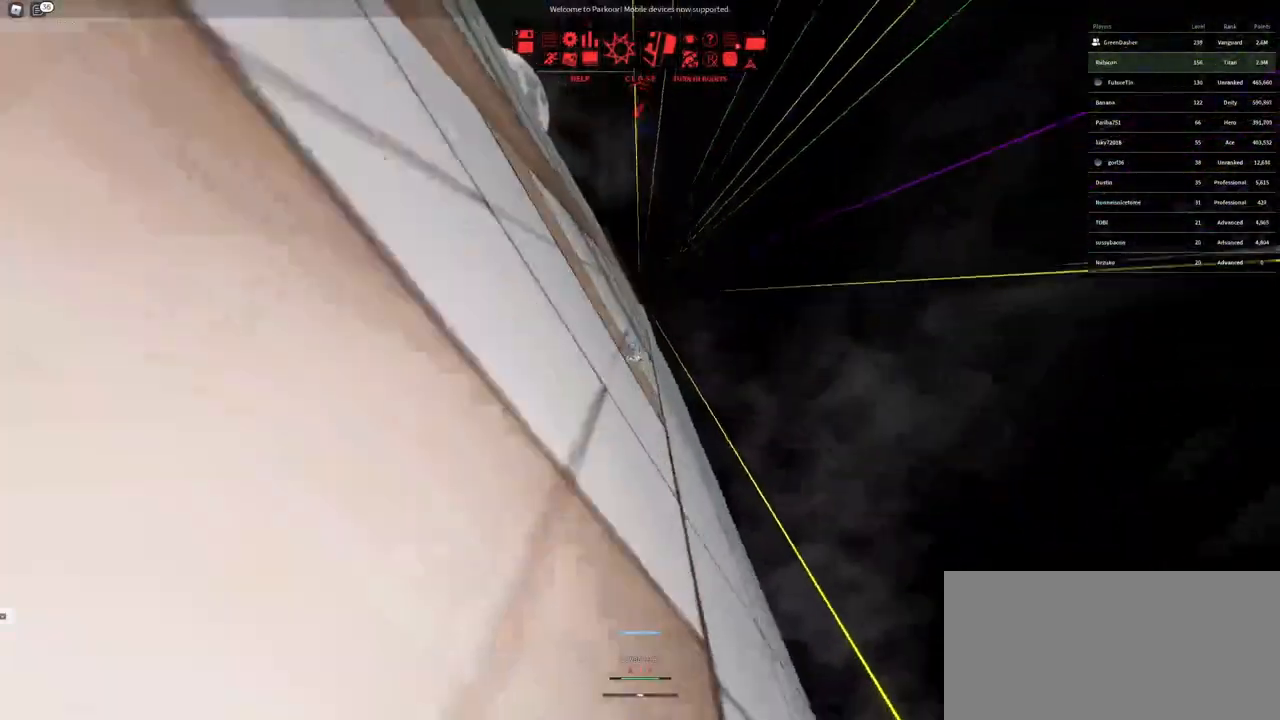
{"keys": [], "mouse": [], "events": [[117, "r", "down"], [250, "r", "up"]]}
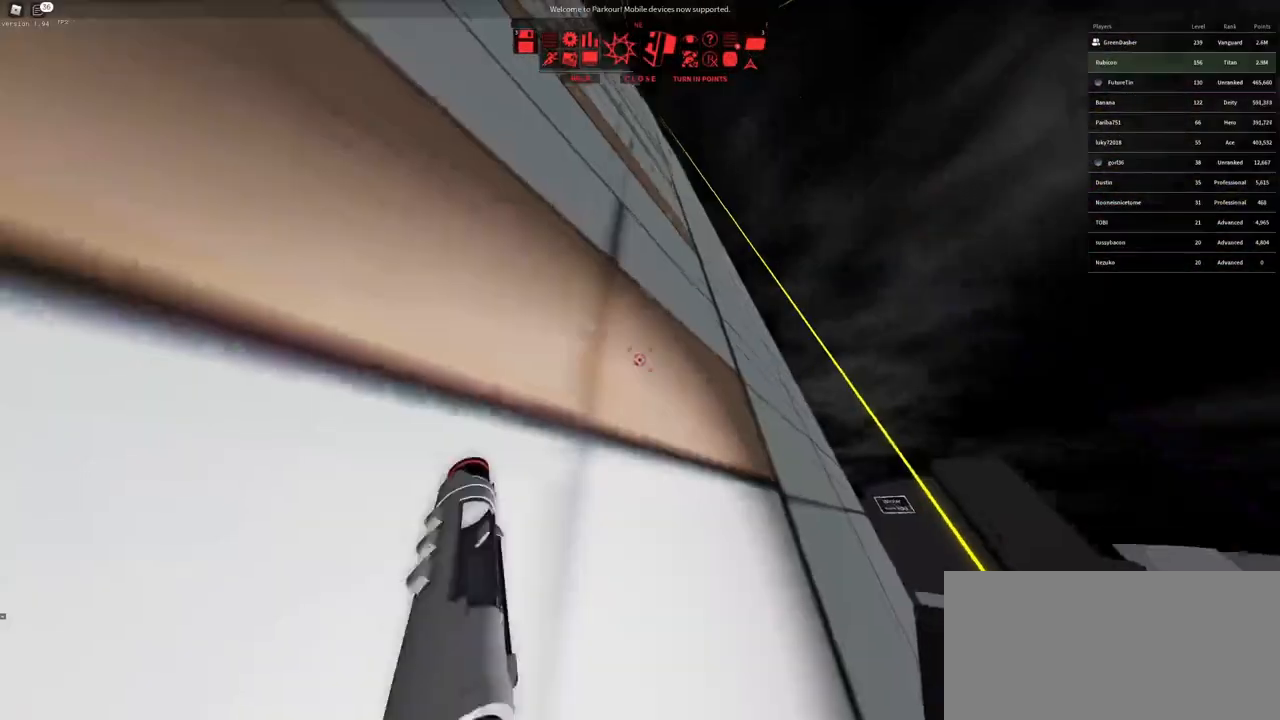
{"keys": [], "mouse": [], "events": [[317, "q", "down"], [350, "q", "up"], [350, "w", "down"], [400, "f", "down"], [417, "w", "up"], [450, "f", "up"]]}
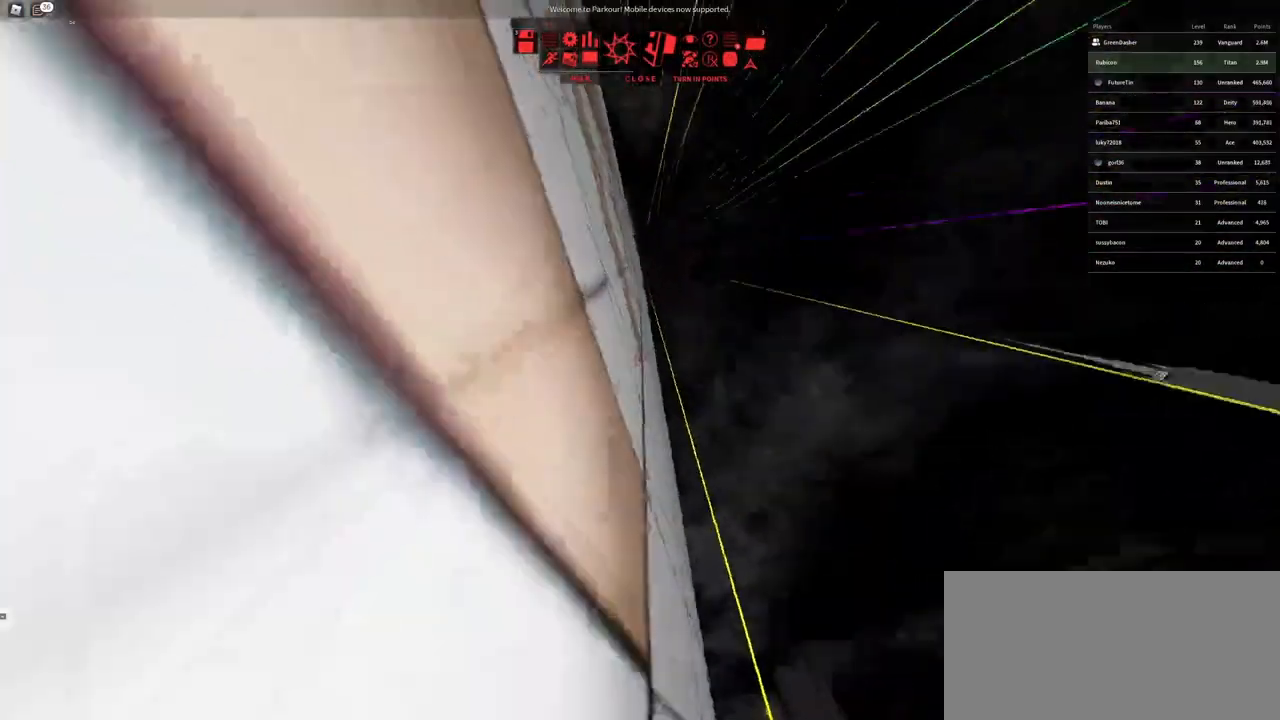
{"keys": [], "mouse": [], "events": [[183, "d", "down"], [250, "d", "up"]]}
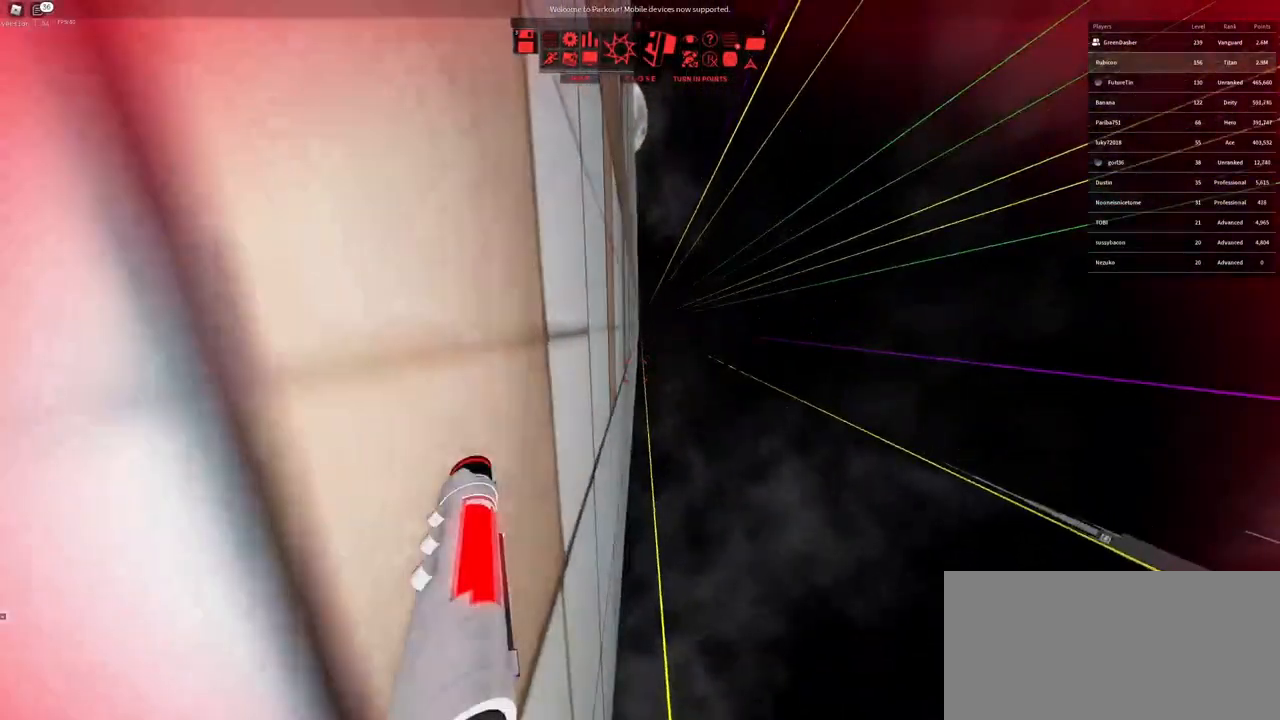
{"keys": [], "mouse": [], "events": [[33, "mouse_right", "down"], [300, "mouse_wheel", "down"], [417, "space", "down"], [450, "mouse_wheel", "up"], [467, "mouse_right", "up"], [483, "space", "up"]]}
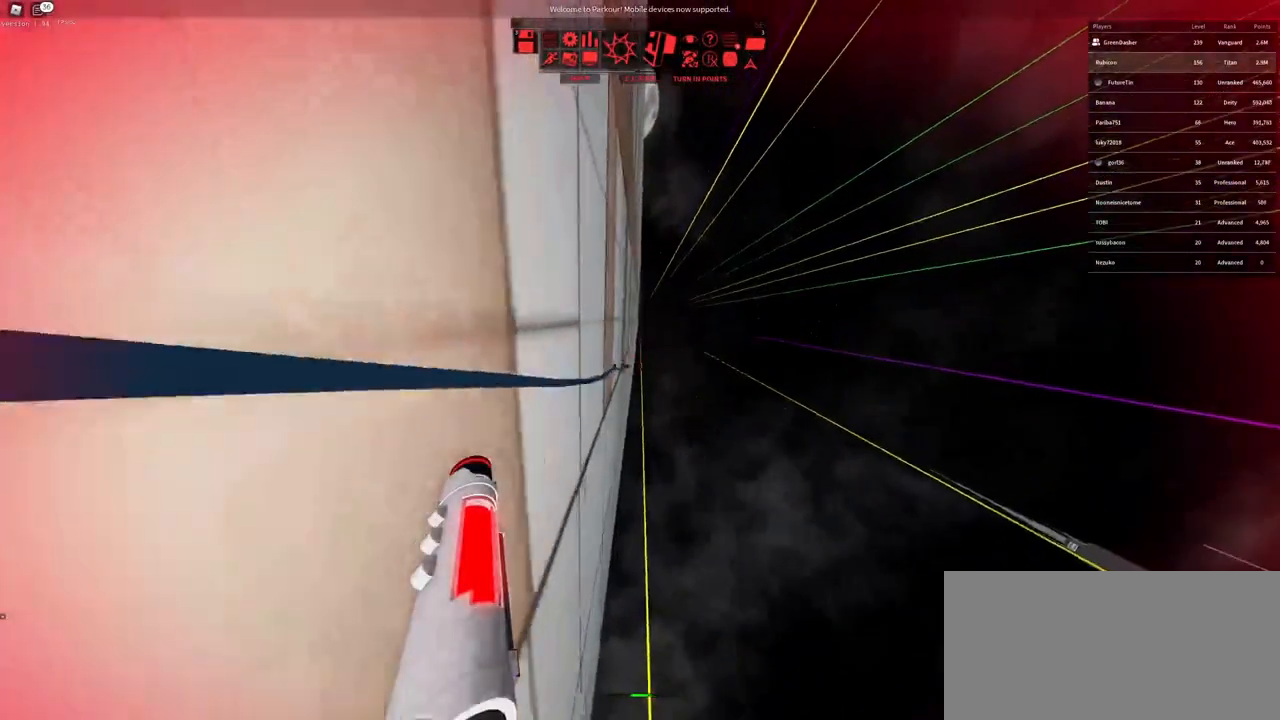
{"keys": ["w"], "mouse": [], "events": [[300, "w", "down"]]}
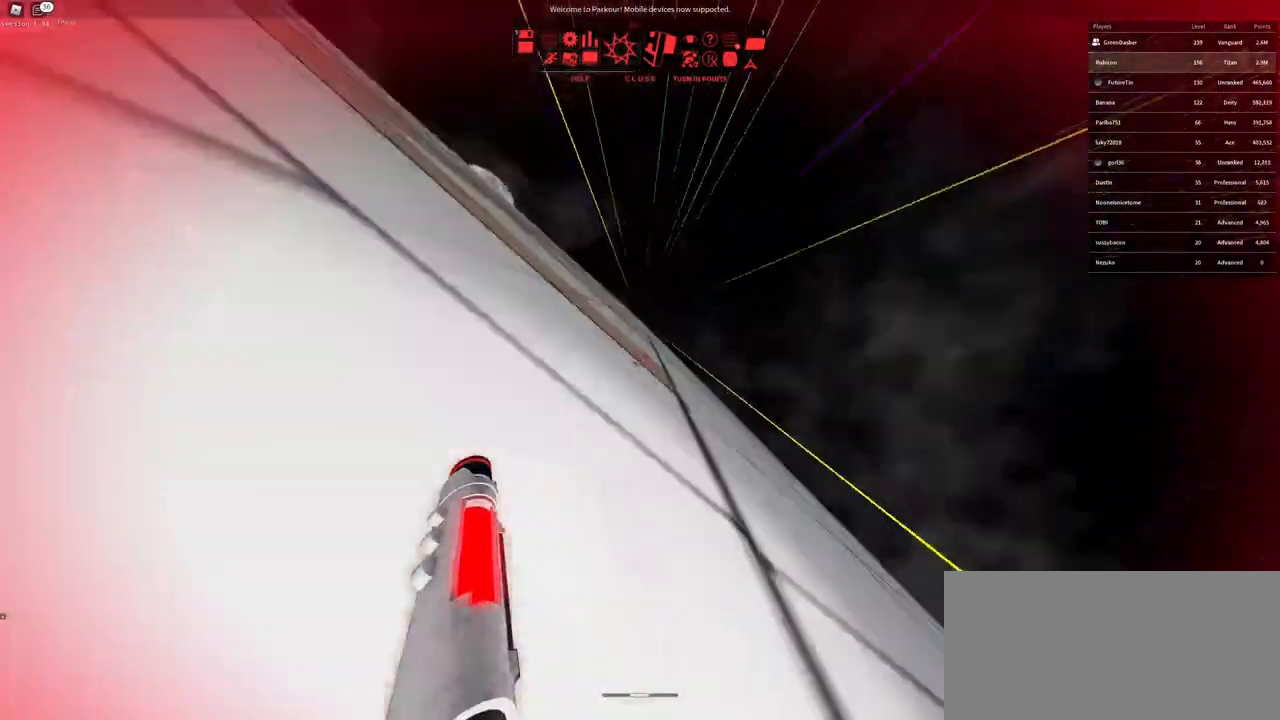
{"keys": [], "mouse": [], "events": [[183, "space", "down"], [217, "space", "up"], [250, "space", "down"], [300, "space", "up"], [367, "w", "up"]]}
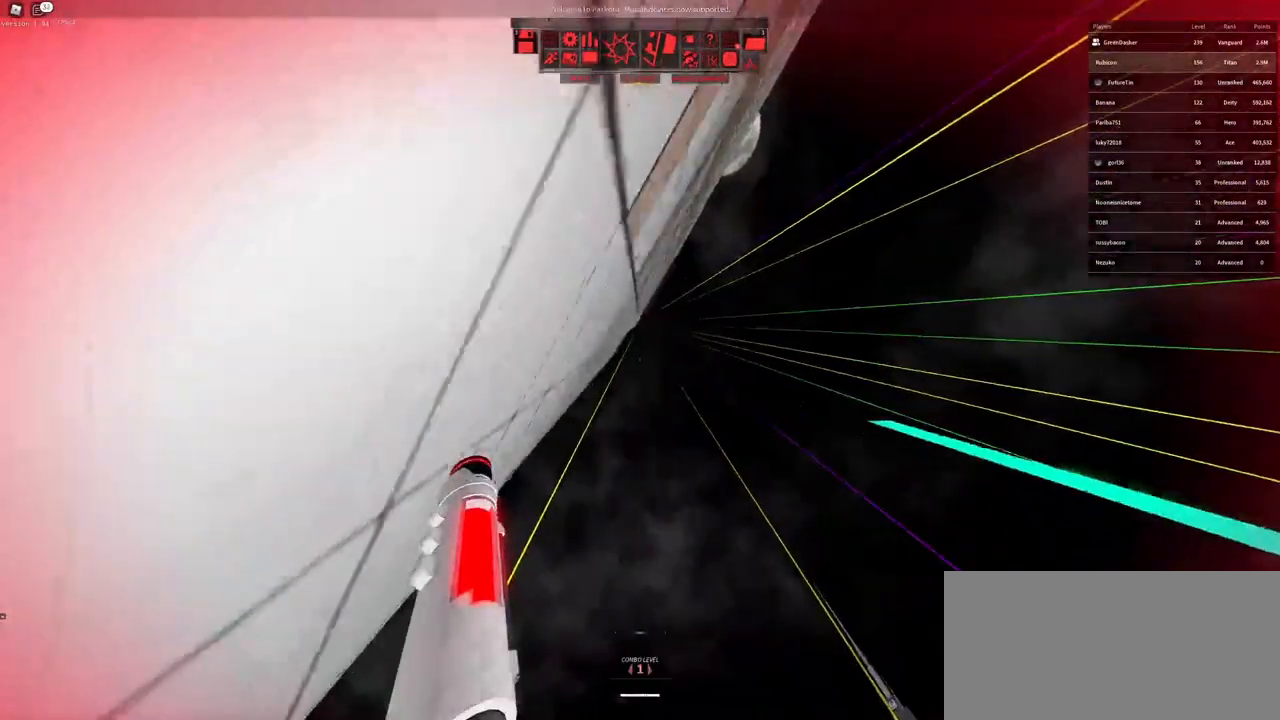
{"keys": ["shift"], "mouse": [], "events": [[17, "s", "down"], [167, "shift", "down"], [217, "s", "up"]]}
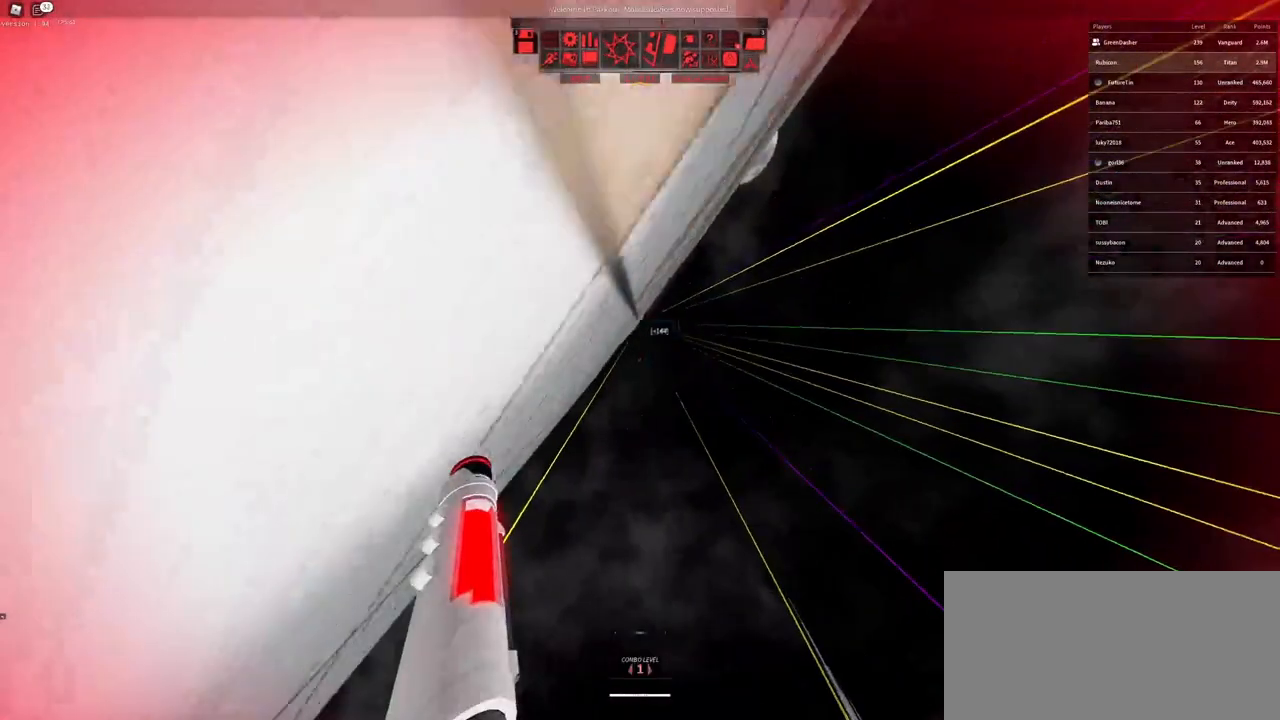
{"keys": ["shift"], "mouse": [], "events": []}
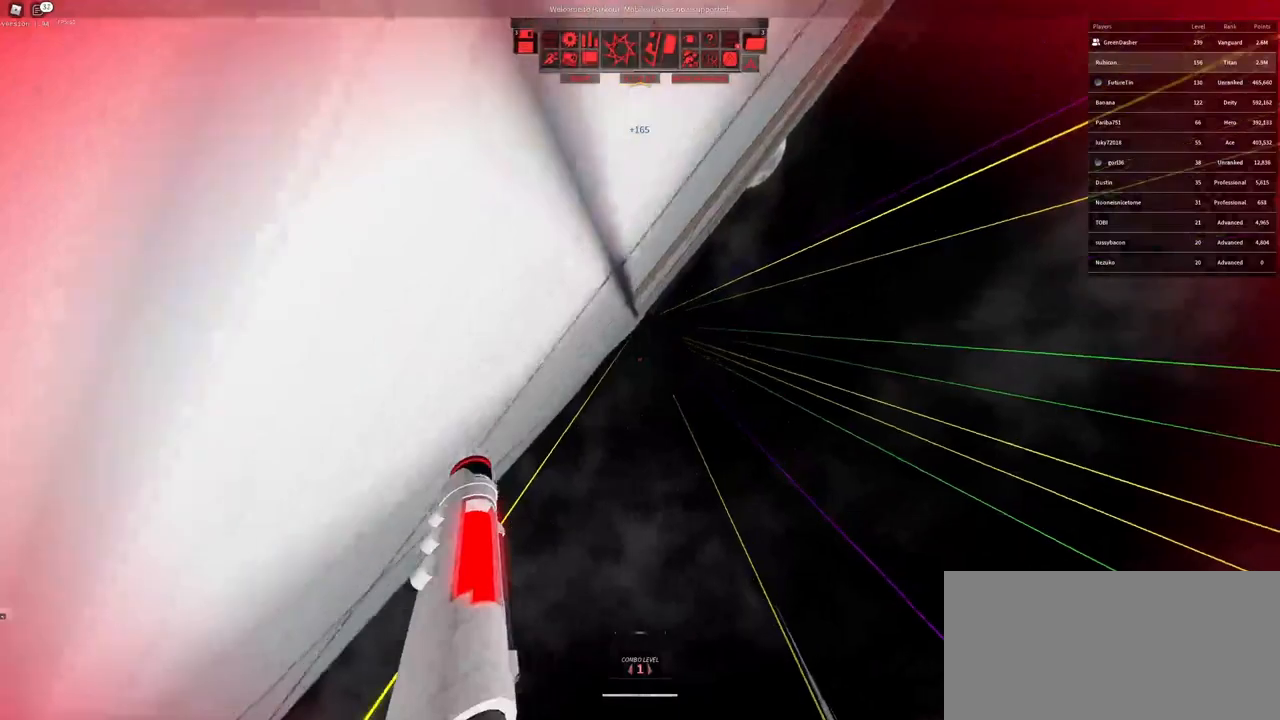
{"keys": ["w"], "mouse": [], "events": [[183, "mouse_wheel", "down"], [267, "space", "down"], [283, "mouse_wheel", "up"], [283, "shift", "up"], [283, "w", "down"], [300, "space", "up"]]}
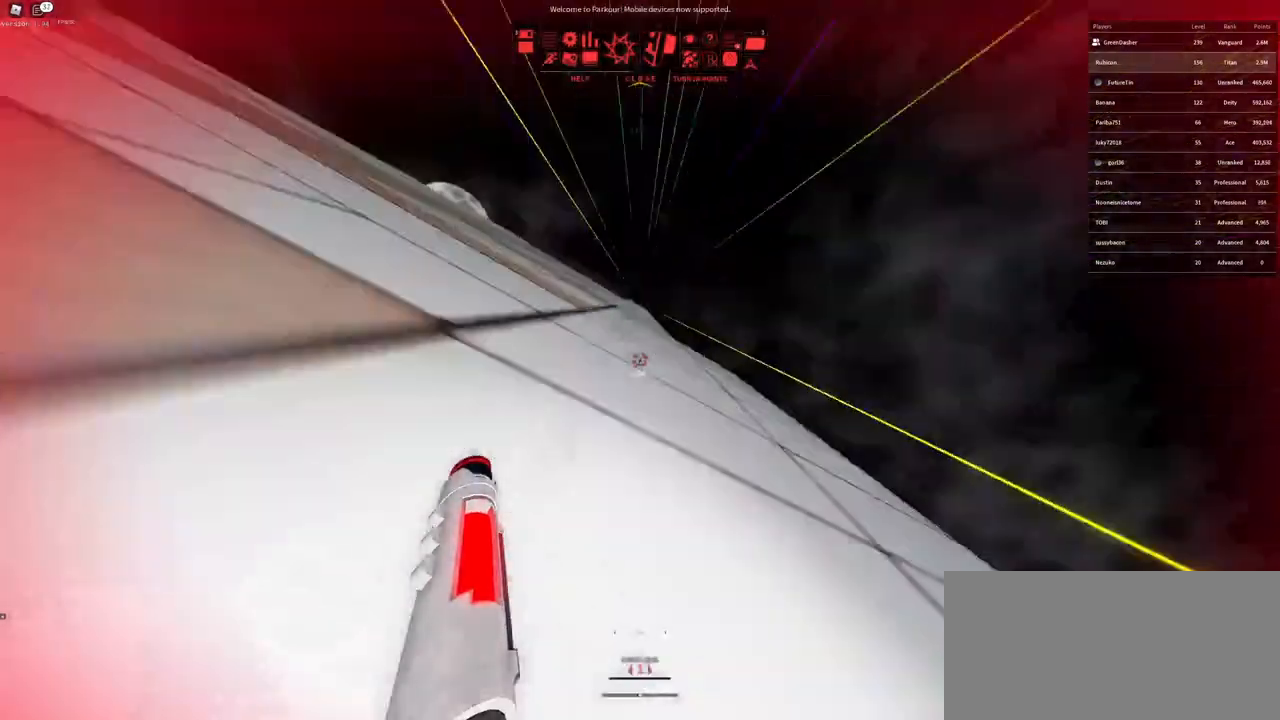
{"keys": ["w"], "mouse": [], "events": [[33, "space", "down"], [100, "space", "up"], [117, "w", "up"], [150, "w", "down"], [167, "space", "down"], [217, "space", "up"]]}
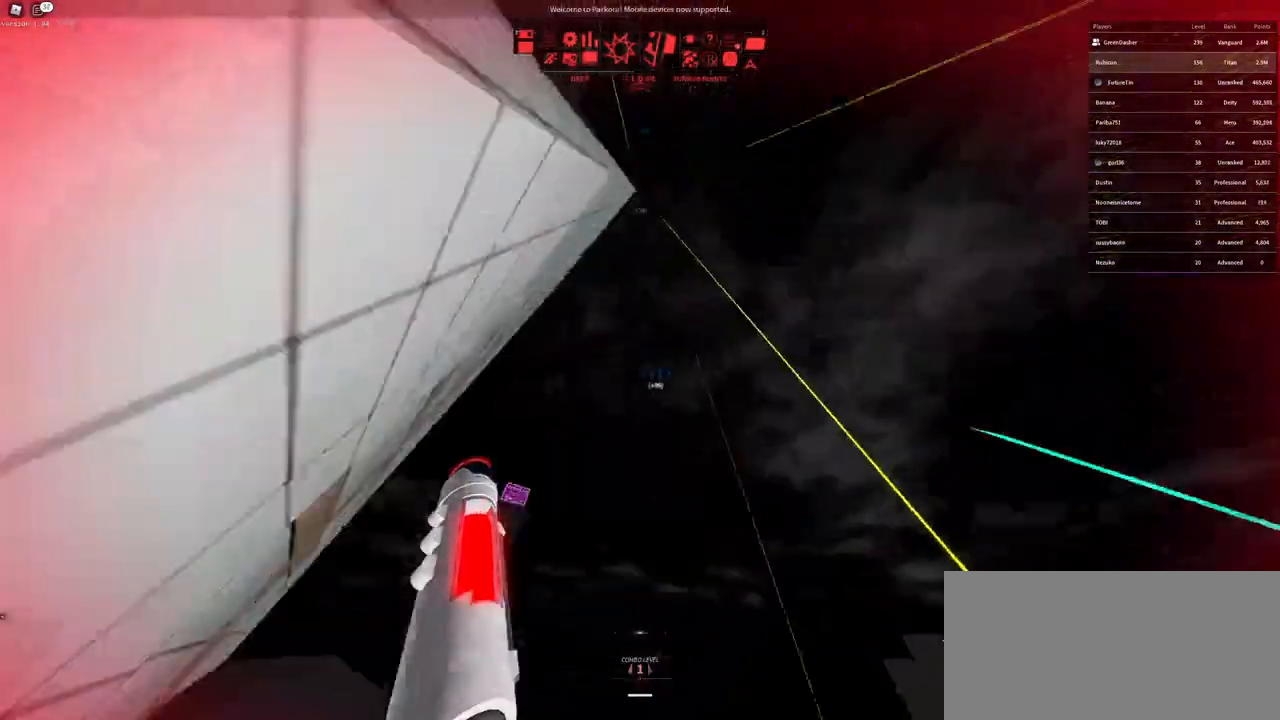
{"keys": ["w"], "mouse": [], "events": [[67, "d", "down"], [217, "d", "up"]]}
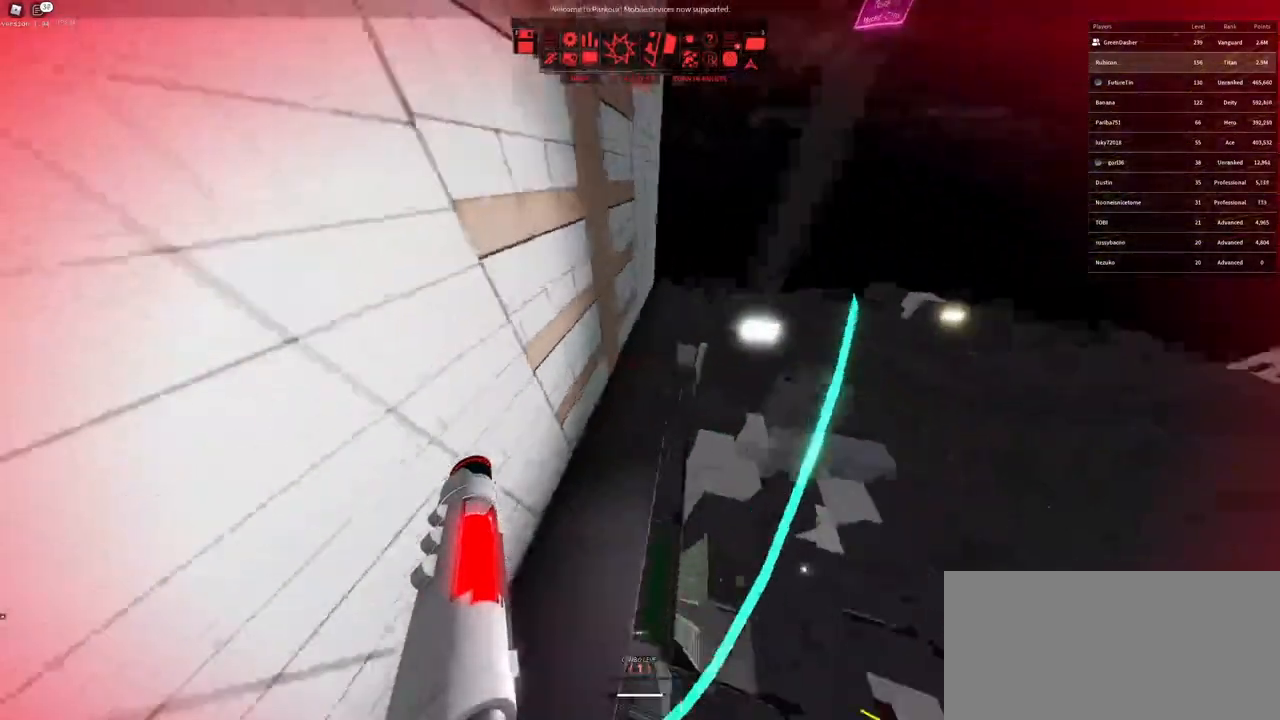
{"keys": ["w"], "mouse": [], "events": [[50, "mouse_right", "down"], [433, "mouse_right", "up"]]}
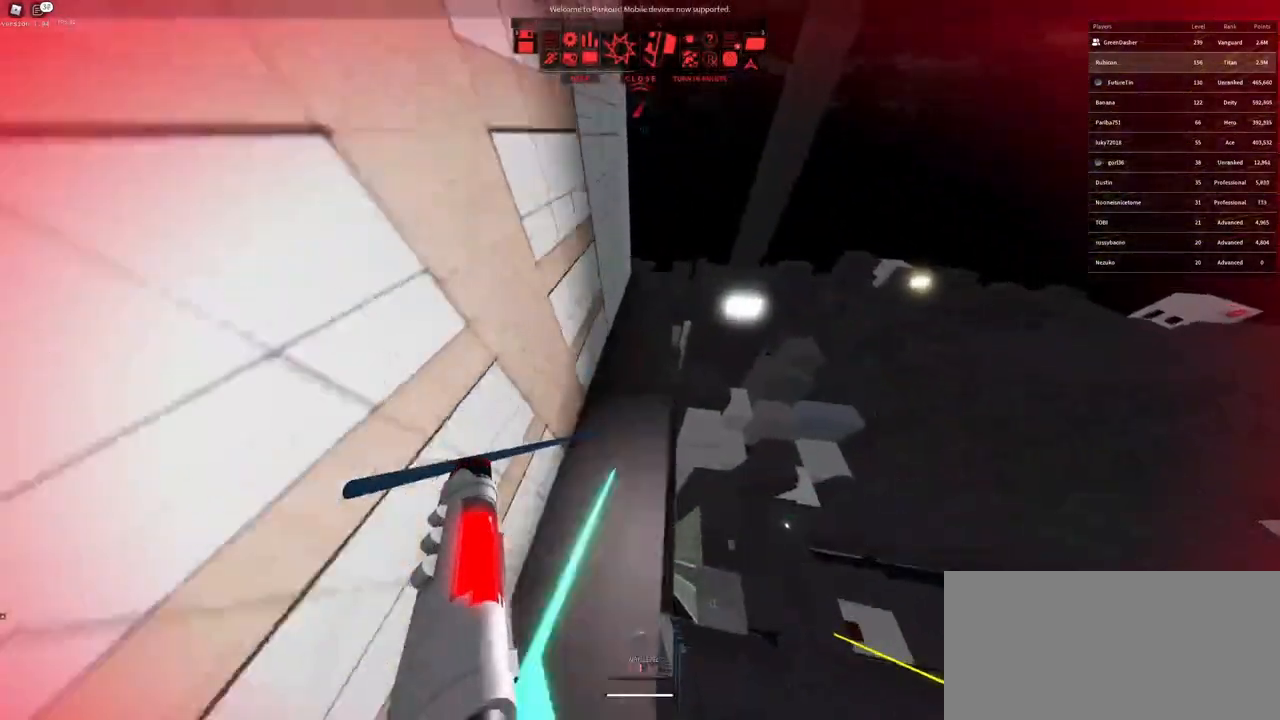
{"keys": ["w"], "mouse": [], "events": [[167, "shift", "down"], [267, "space", "down"], [300, "shift", "up"], [317, "space", "up"]]}
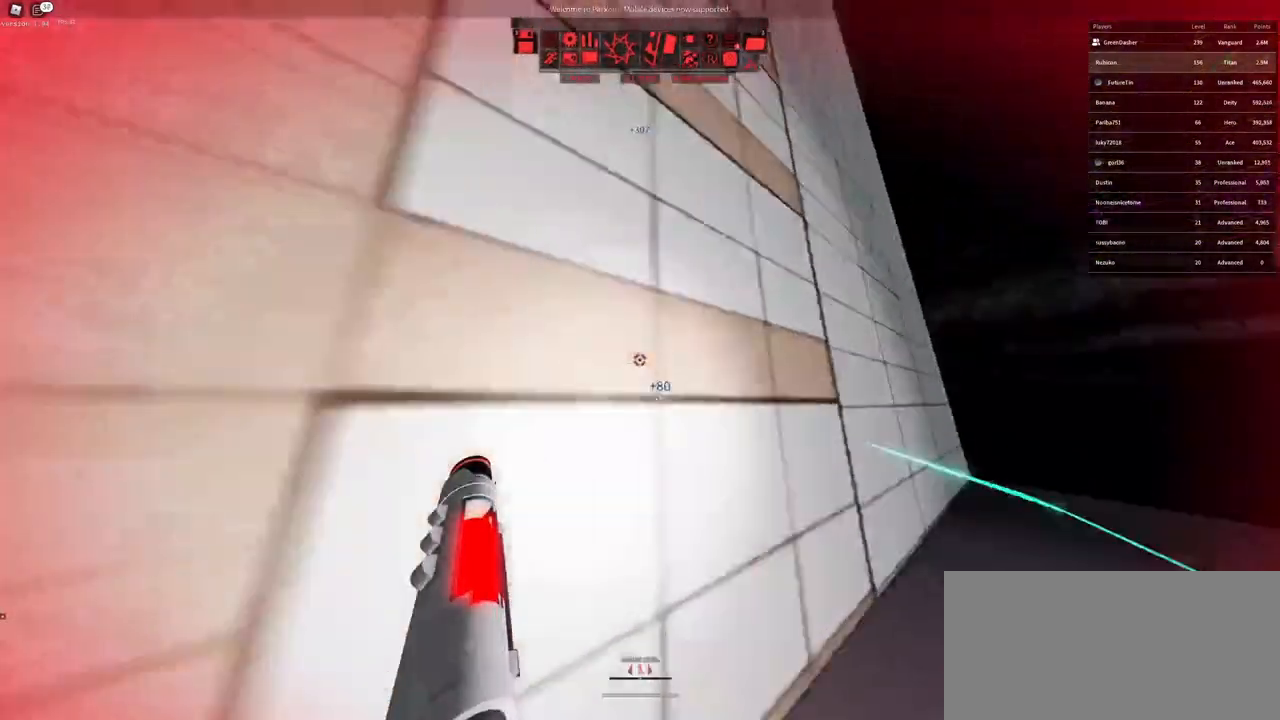
{"keys": [], "mouse": [], "events": [[133, "space", "down"], [133, "w", "up"], [150, "w", "down"], [200, "space", "up"], [250, "space", "down"], [283, "space", "up"], [367, "w", "up"]]}
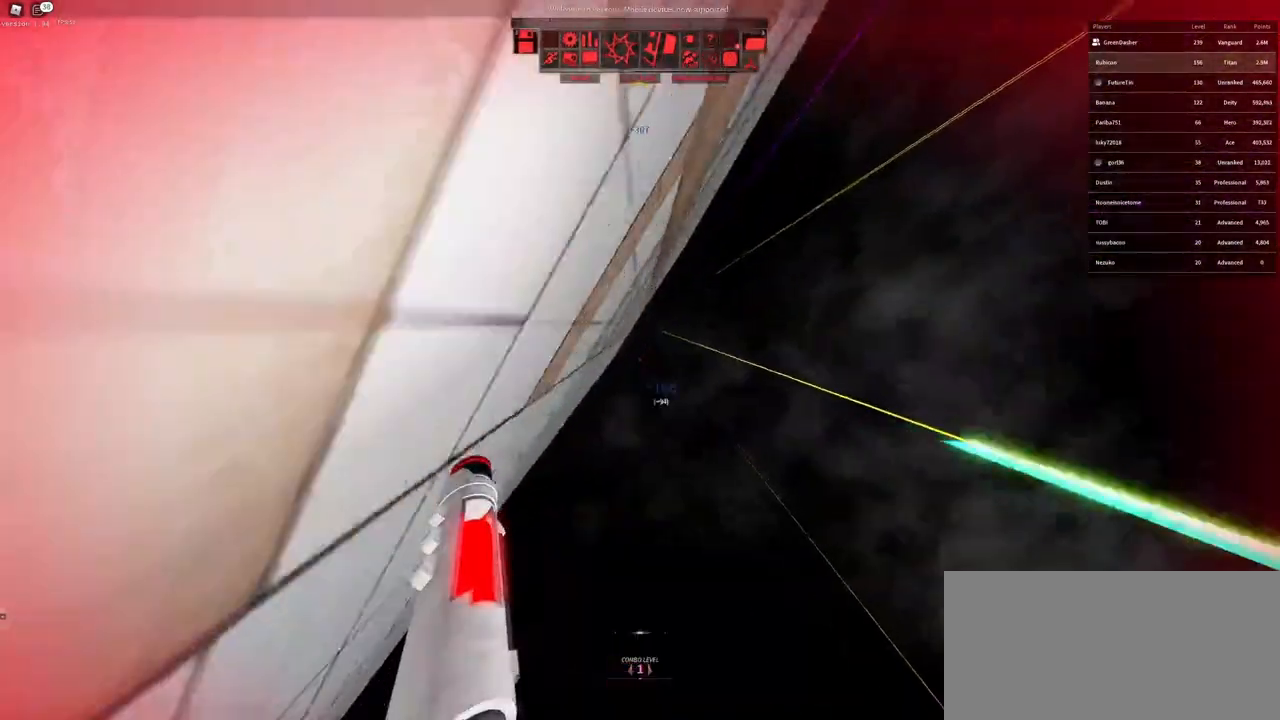
{"keys": ["w"], "mouse": [], "events": [[133, "mouse_wheel", "down"], [133, "shift", "down"], [200, "space", "down"], [217, "mouse_wheel", "up"], [217, "w", "down"], [250, "shift", "up"], [267, "space", "up"]]}
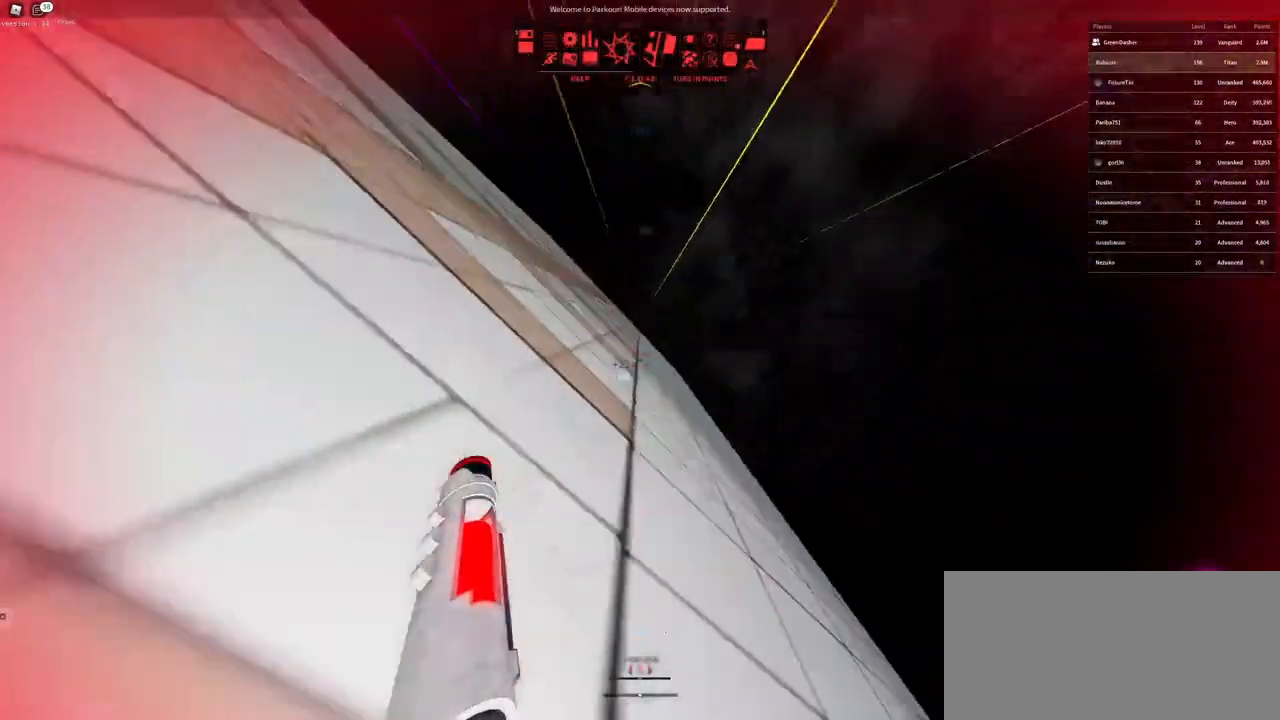
{"keys": ["w"], "mouse": [], "events": [[233, "space", "down"], [267, "space", "up"], [317, "space", "down"], [350, "space", "up"]]}
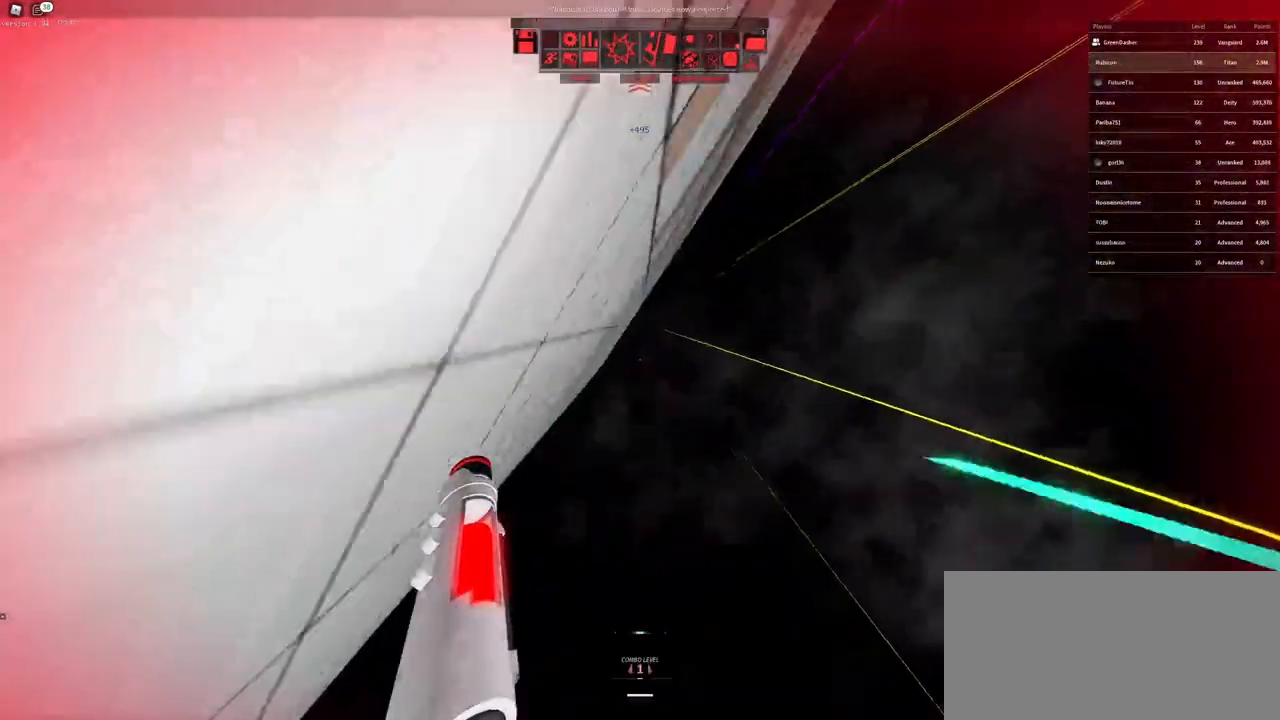
{"keys": ["a", "s"], "mouse": [], "events": [[33, "w", "up"], [100, "d", "down"], [333, "s", "down"], [367, "d", "up"], [483, "a", "down"]]}
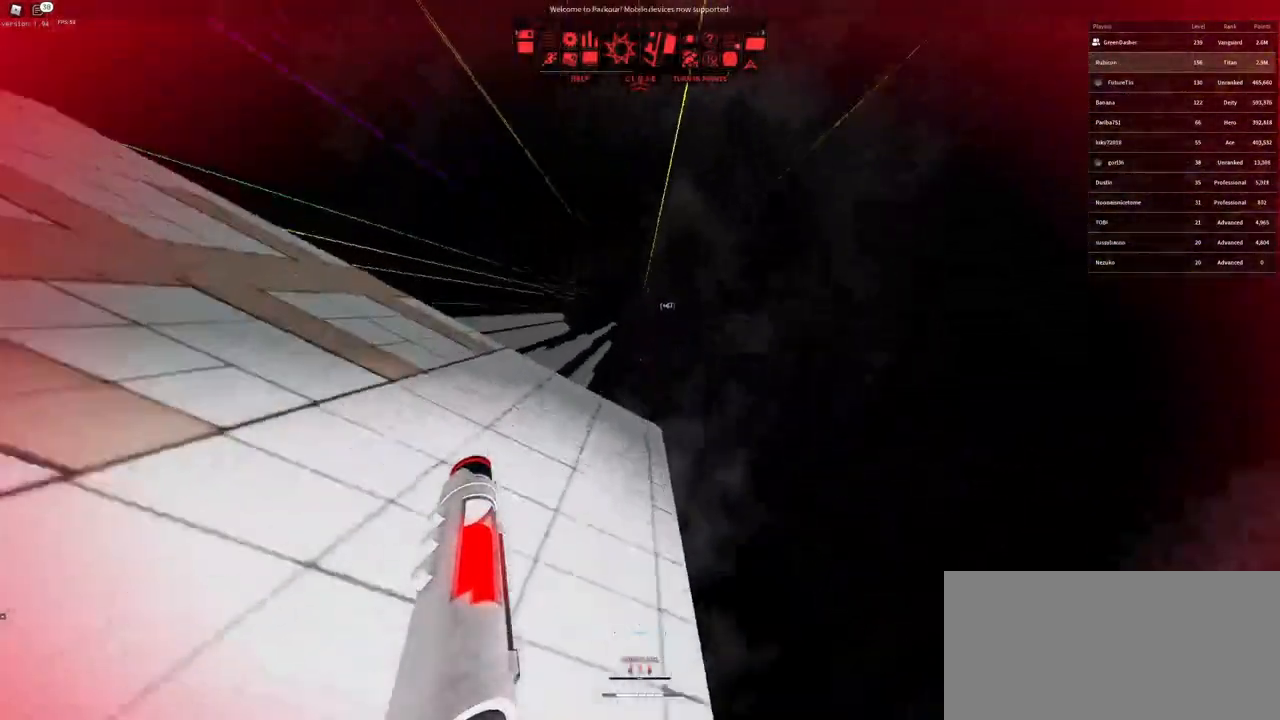
{"keys": ["w"], "mouse": [], "events": [[83, "s", "up"], [467, "w", "down"], [483, "a", "up"]]}
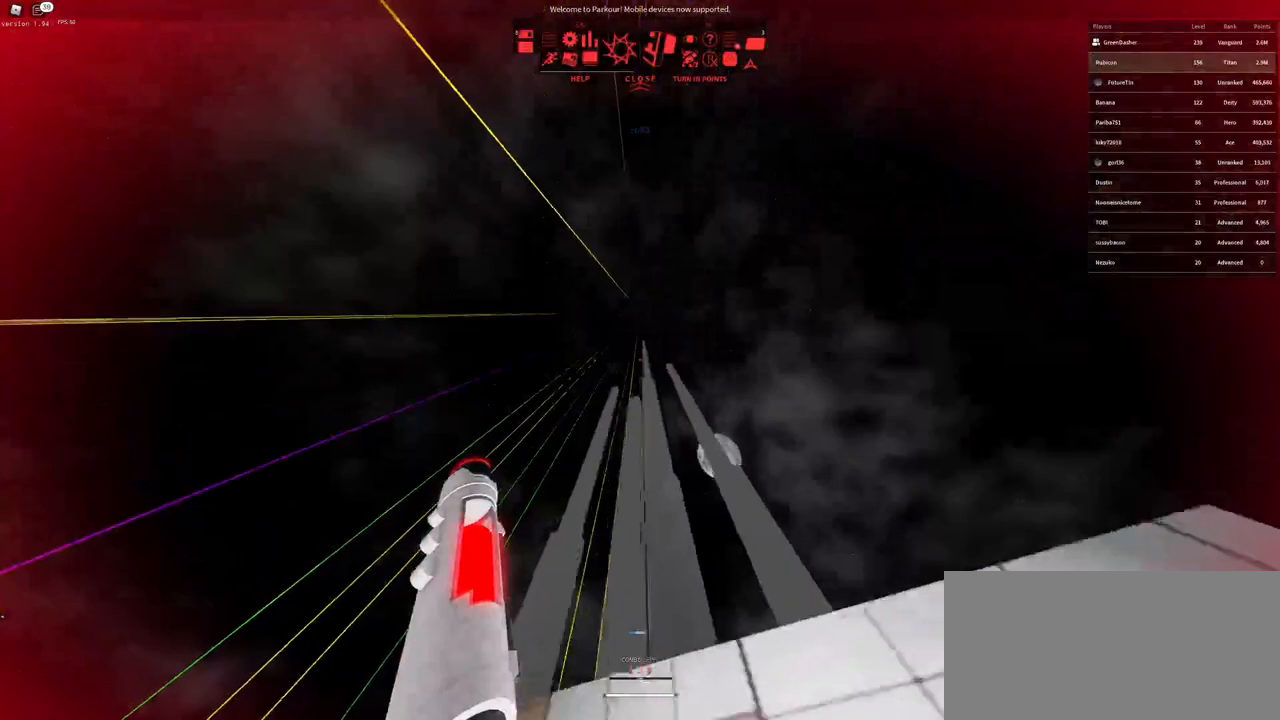
{"keys": [], "mouse": ["right"], "events": [[17, "mouse_right", "down"], [183, "w", "up"], [267, "mouse_right", "up"], [400, "mouse_right", "down"]]}
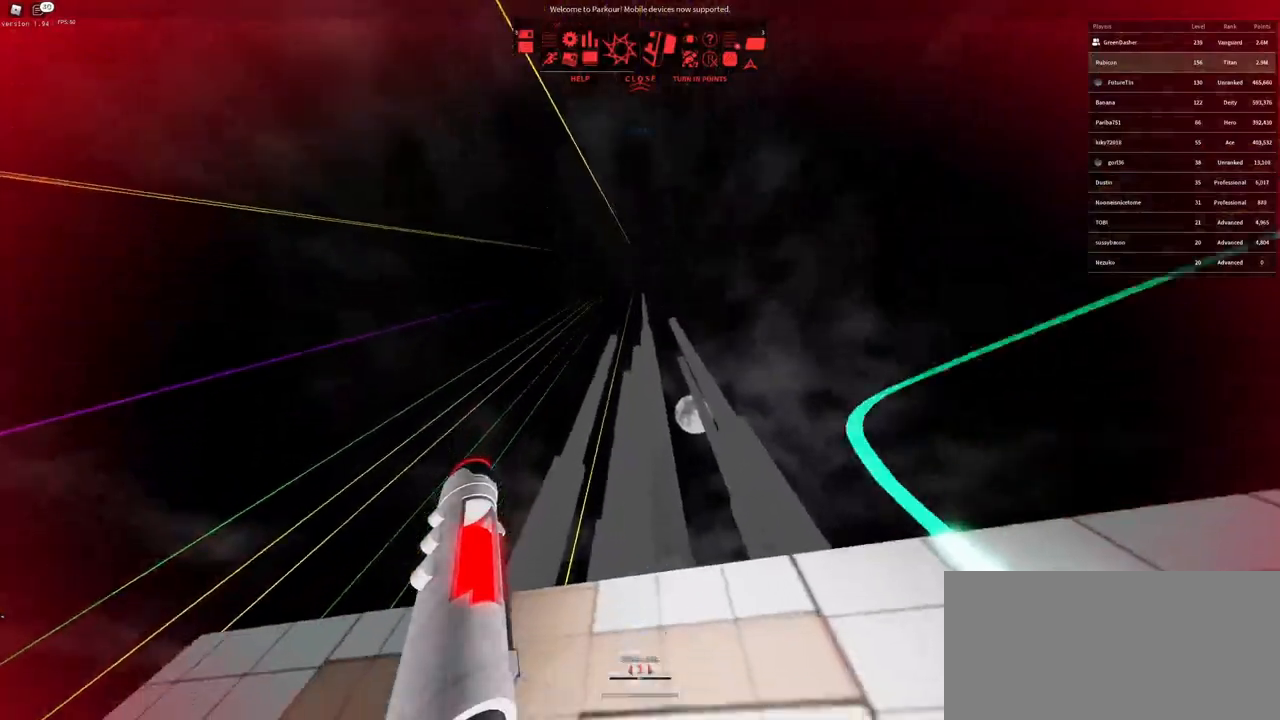
{"keys": ["shift"], "mouse": ["right"], "events": [[150, "mouse_right", "up"], [183, "mouse_right", "down"], [333, "shift", "down"]]}
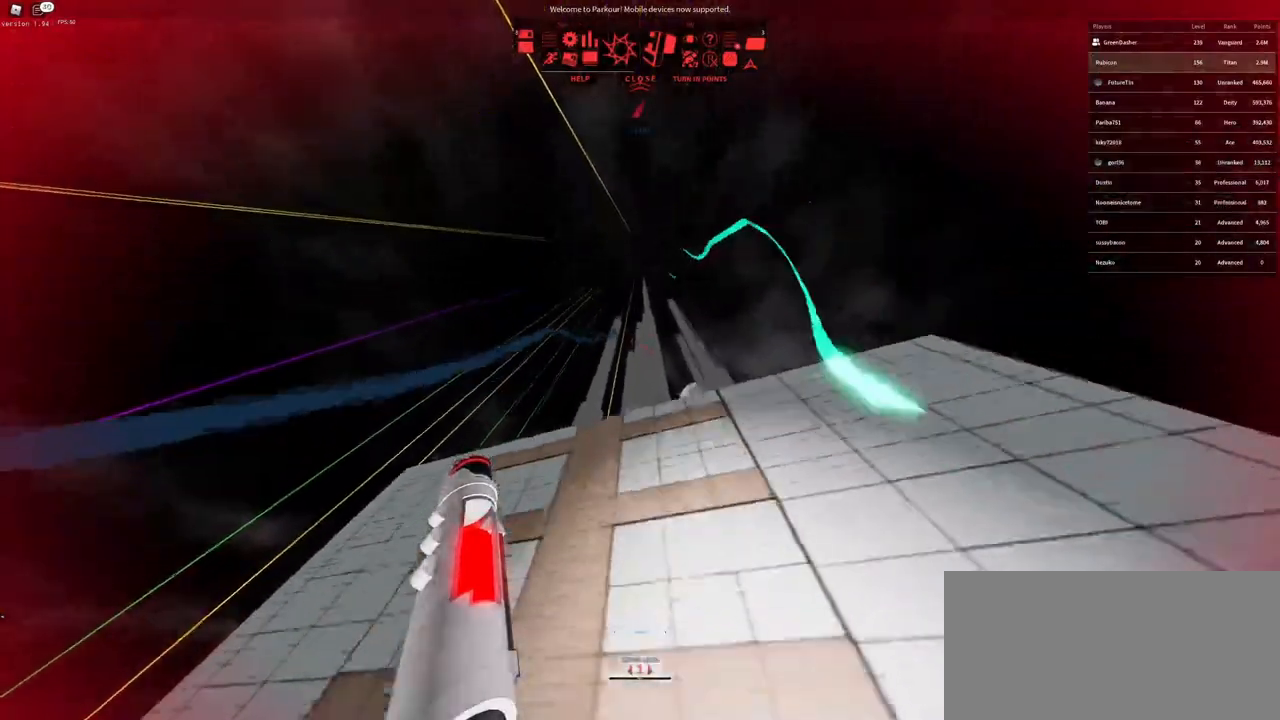
{"keys": ["w"], "mouse": [], "events": [[67, "w", "down"], [117, "shift", "up"], [200, "mouse_right", "up"]]}
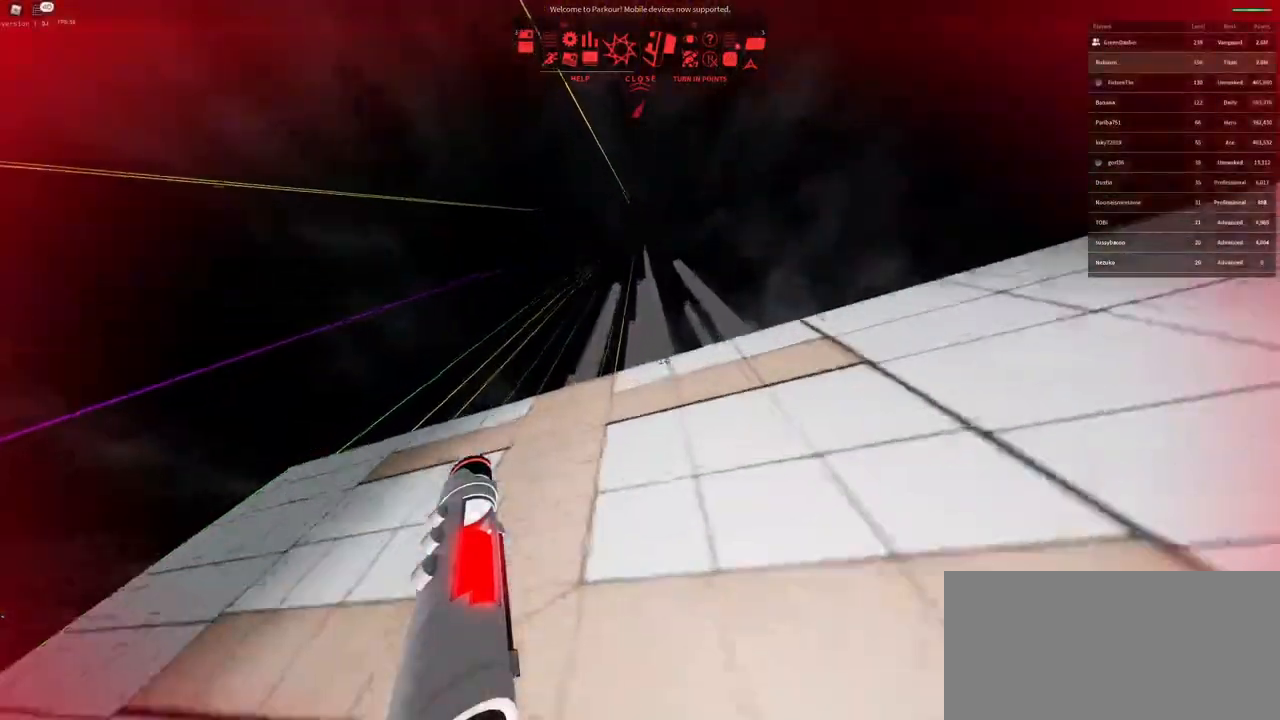
{"keys": [], "mouse": [], "events": [[183, "w", "up"], [267, "space", "down"], [367, "space", "up"]]}
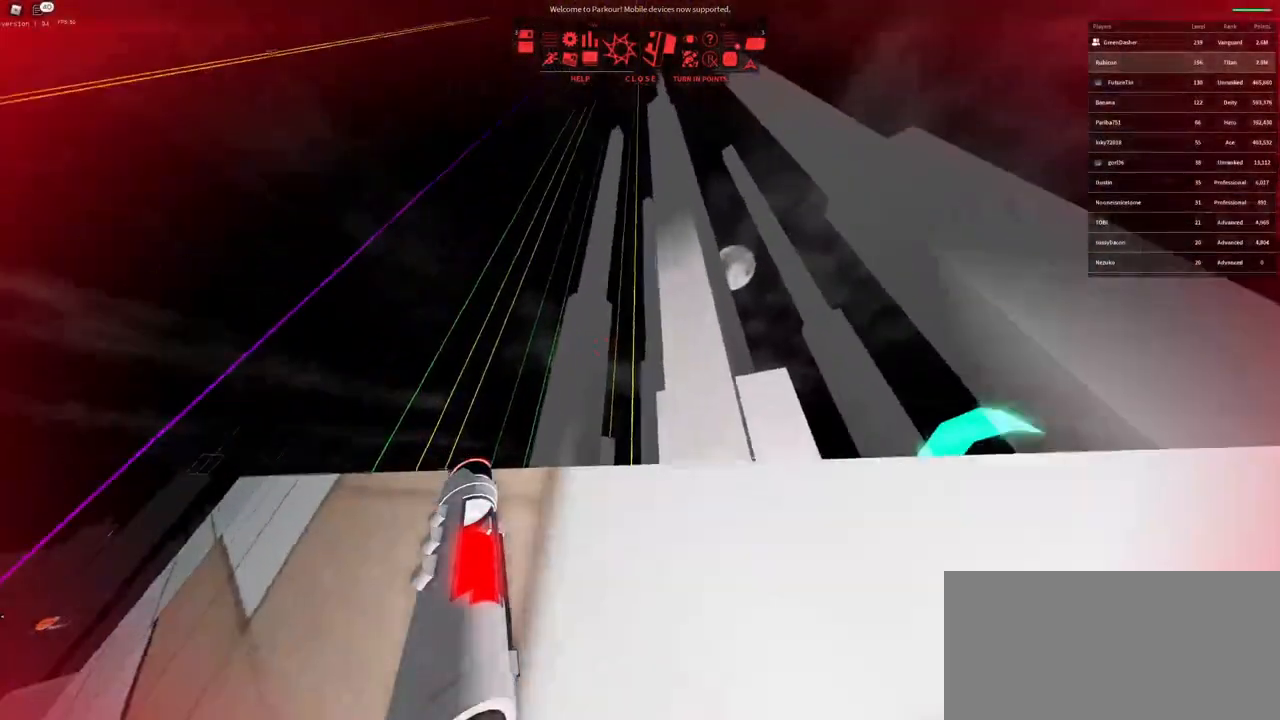
{"keys": ["space", "w"], "mouse": [], "events": [[217, "d", "down"], [233, "w", "down"], [267, "d", "up"], [500, "space", "down"]]}